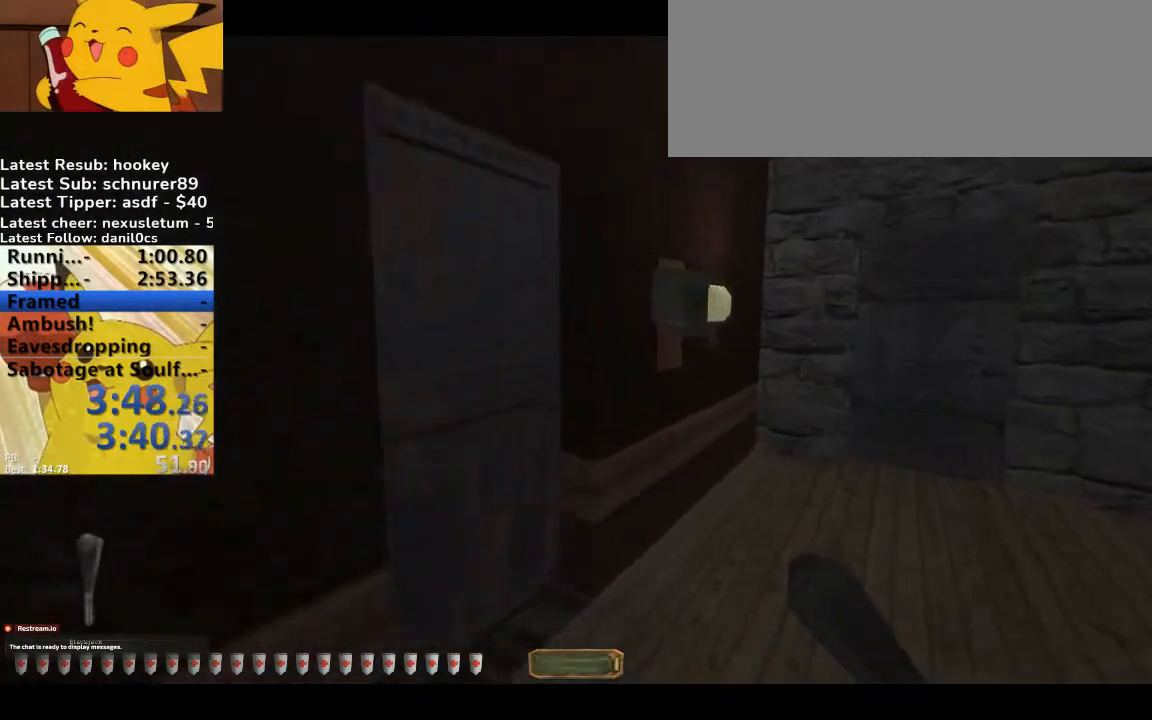
Gameplay with keyboard; each line is a JSON object with the keys held at the frame after it. "events" lists presses ("down") and releases ("up") of ".", "/", "0", "1", "2", "3", "4", "5", "6", "7", "8", "9", "a", "alt_l", "alt_r", "b", "backspace", "c", "caps_lock", "comma", "ctrl_l", "ctrl_r", "d", "down", "e", "equals", "escape", "f", "f1", "f10", "f11", "f12", "f2", "f3", "f4", "f5", "f6", "f7", "f8", "f9", "g", "h", "i", "j", "k", "l", "lbracket", "left", "m", "minus", "n", "o", "p", "q", "quote", "r", "rbracket", "return", "right", "s", "semicolon", "shift_l", "shift_r", "space", "super", "t", "tab", "tilde", "u", "up", "v", "w", "x", "y" and "z" between this image and that frame as [ms after this image, input, new state], when the widget could be followed in between. No other keys are recorded. Mouse input is not recorded.
{"keys": ["d", "w"], "events": []}
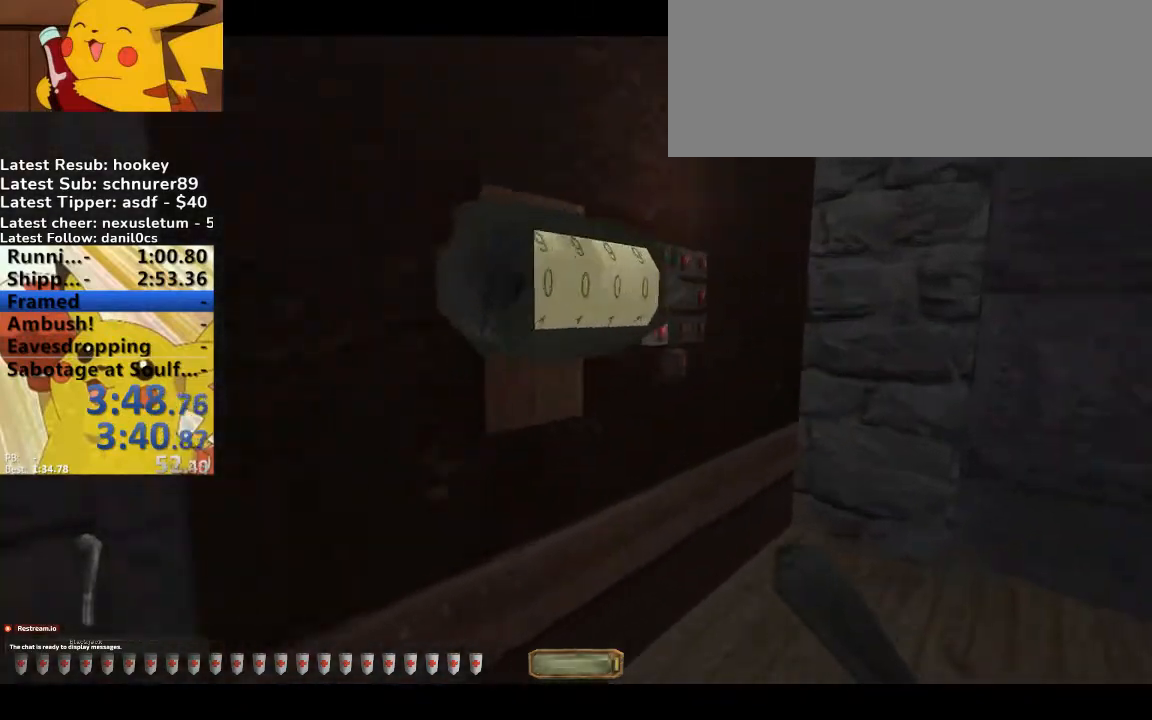
{"keys": [], "events": [[200, "d", "up"], [200, "w", "up"]]}
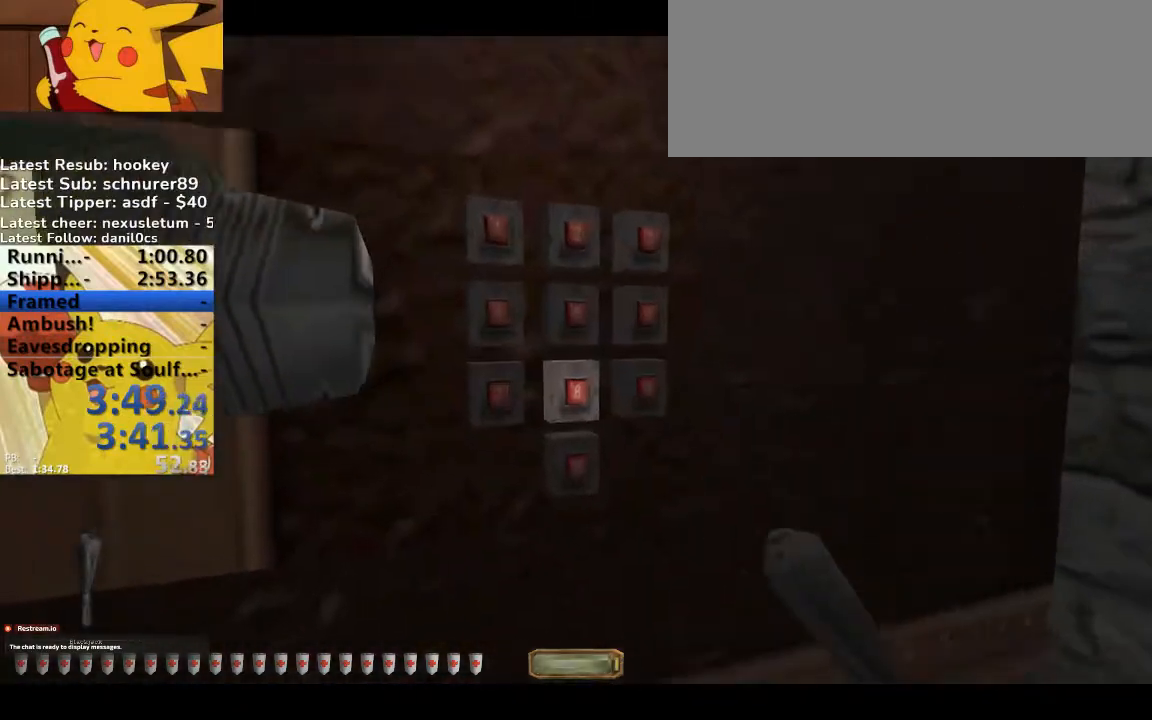
{"keys": [], "events": []}
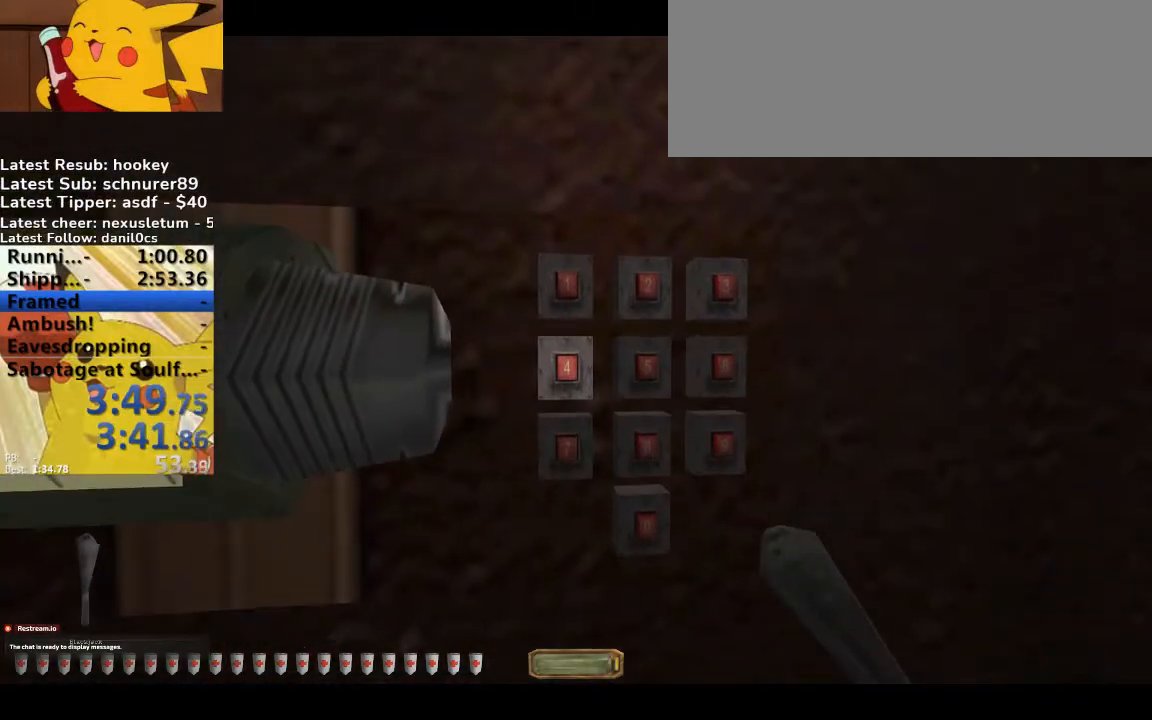
{"keys": [], "events": []}
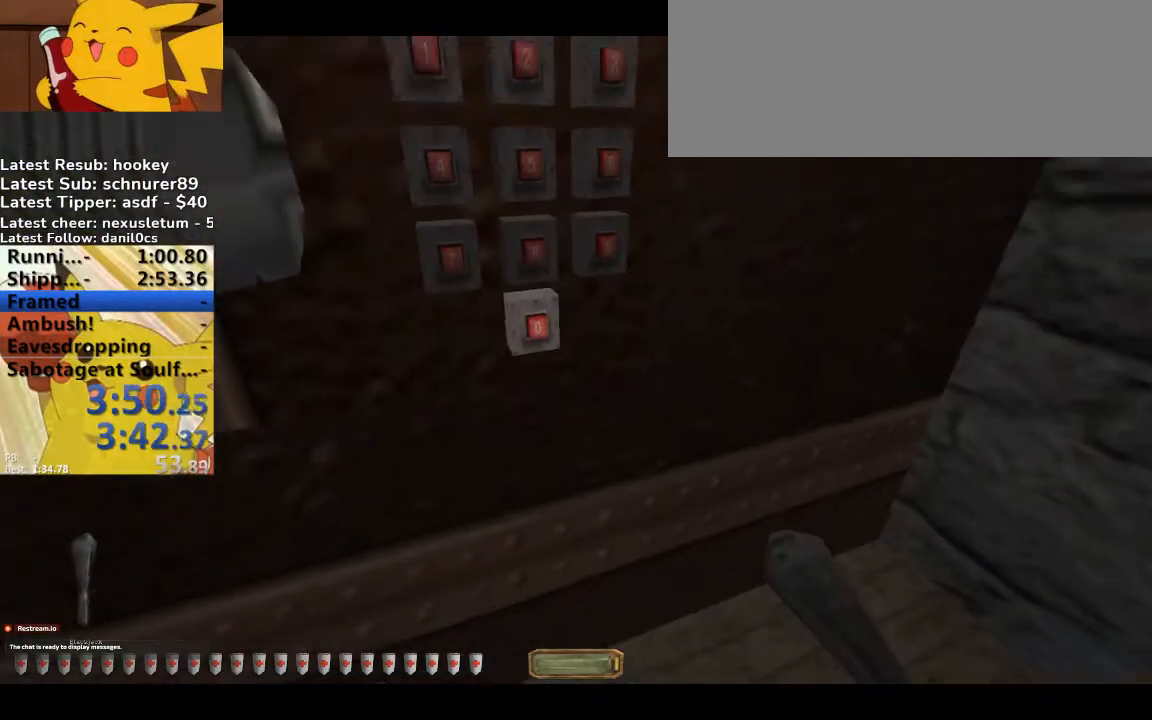
{"keys": [], "events": []}
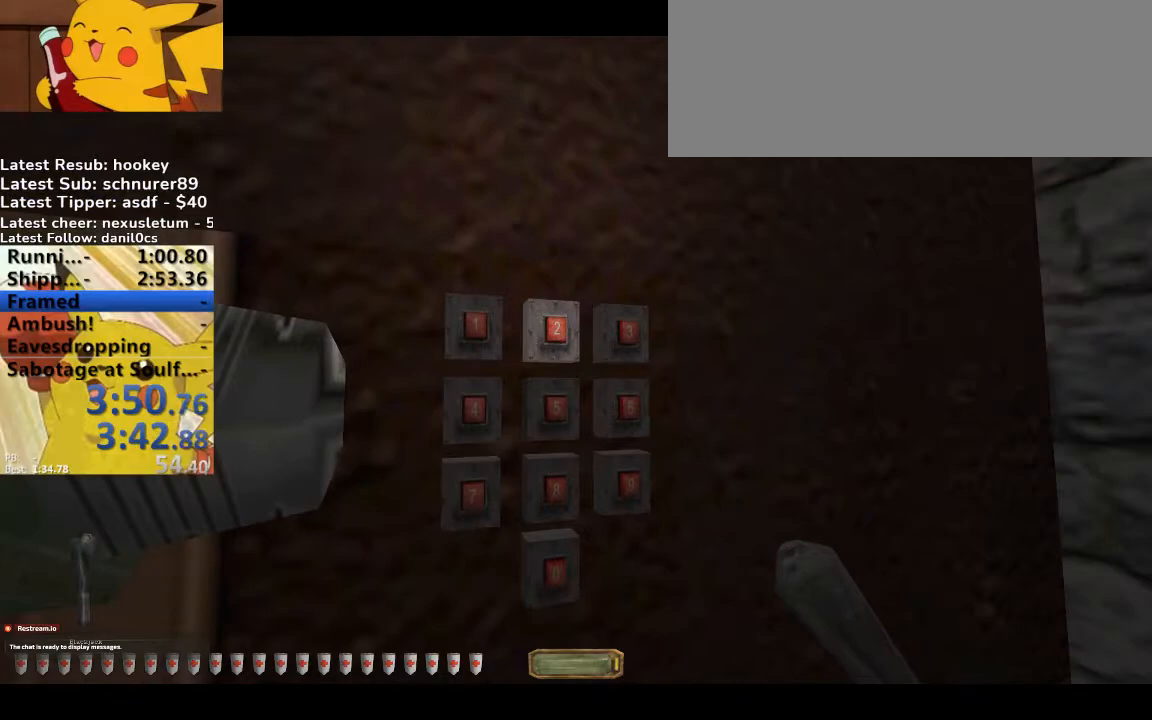
{"keys": [], "events": []}